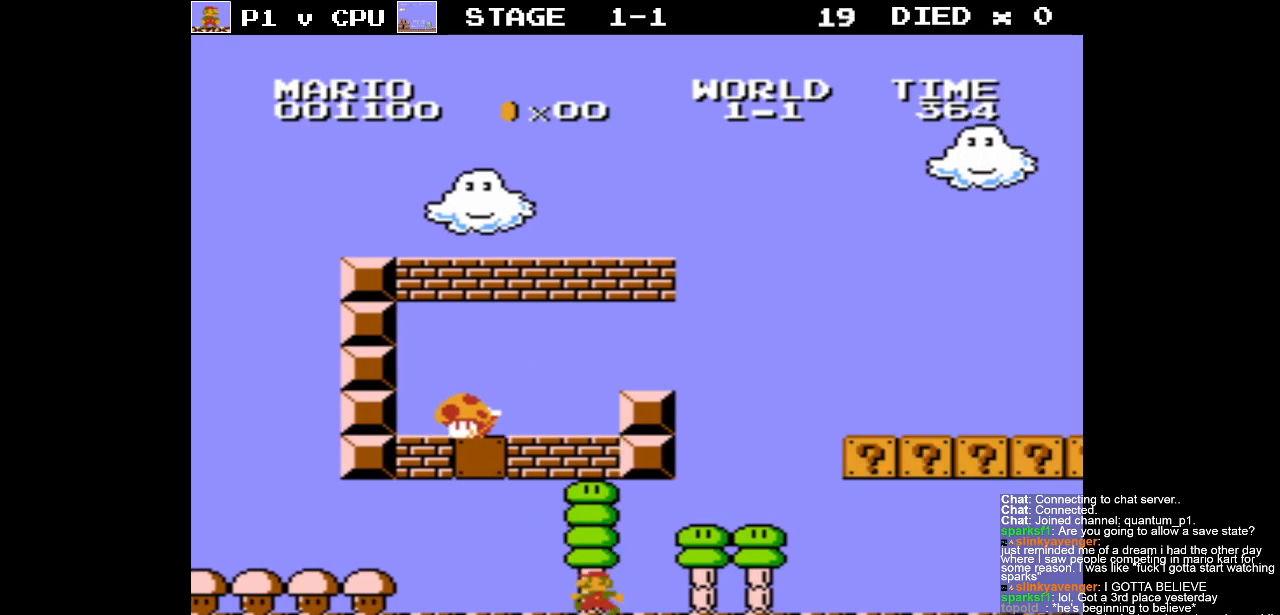
Gameplay with a controller (Nintendo layout); each line is a JSON object with the inputs held at the frame after it. "events" lists button and stick changes between this image and that frame as [ms after this image, input, new state], when the widget could be followed in between. Not read: L3 R3.
{"buttons": ["DPAD_RIGHT"], "events": [[217, "DPAD_LEFT", "up"], [433, "DPAD_RIGHT", "down"]]}
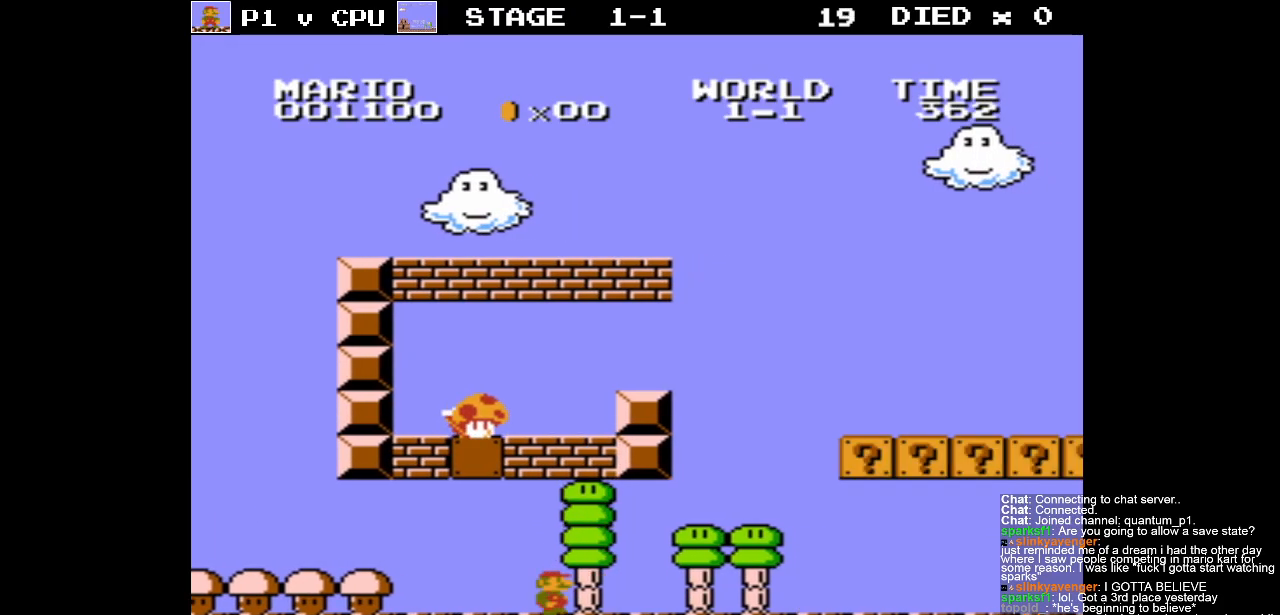
{"buttons": [], "events": [[17, "DPAD_RIGHT", "up"], [50, "A", "down"], [500, "A", "up"]]}
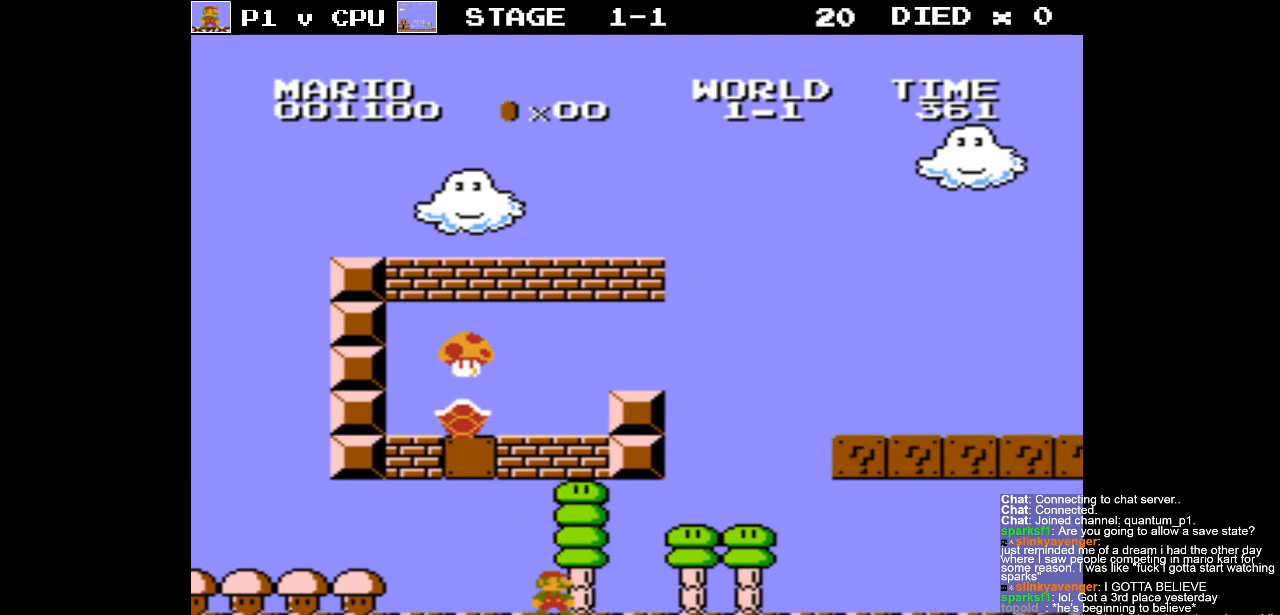
{"buttons": [], "events": [[83, "DPAD_LEFT", "down"], [350, "DPAD_LEFT", "up"]]}
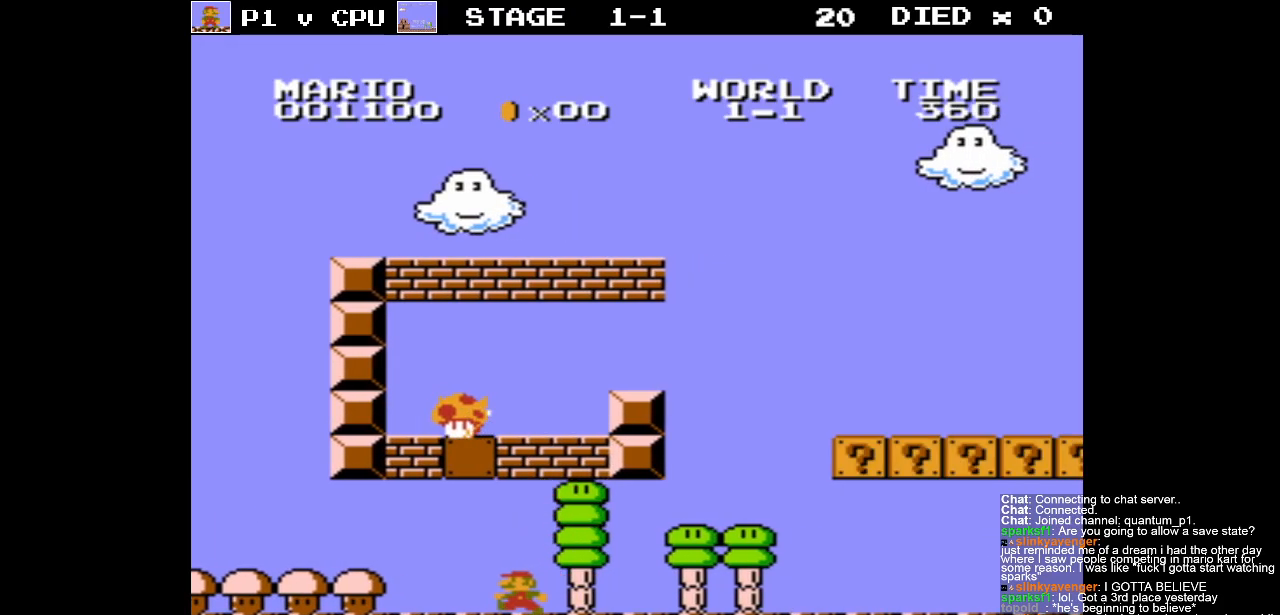
{"buttons": ["A", "DPAD_RIGHT"], "events": [[183, "A", "down"], [417, "DPAD_RIGHT", "down"]]}
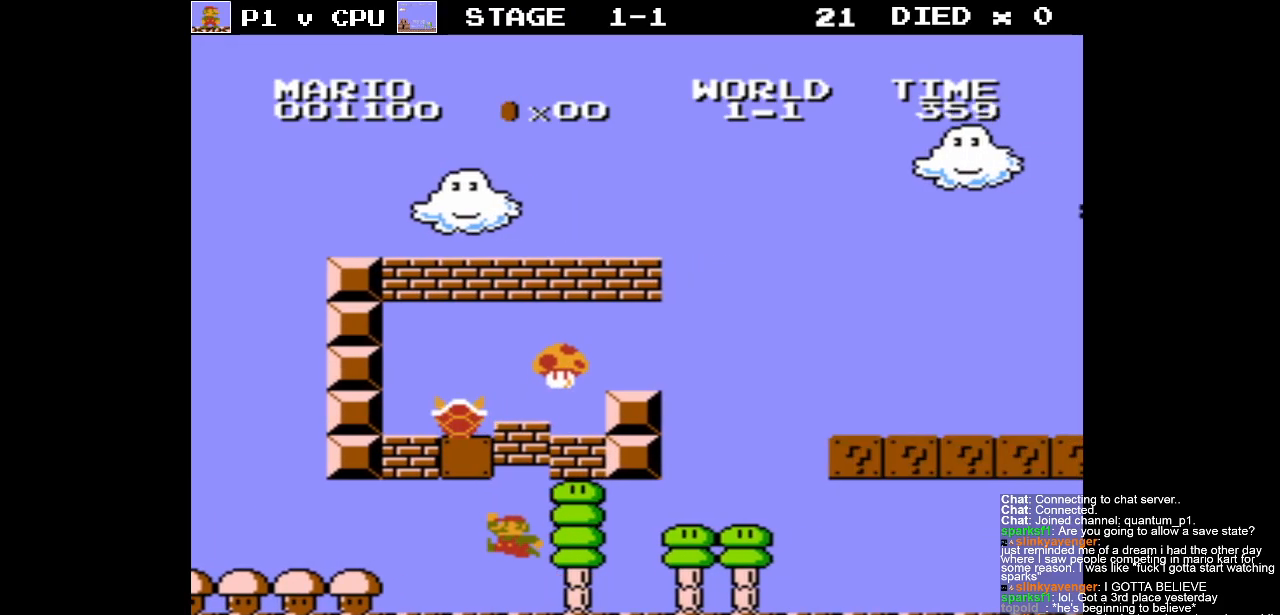
{"buttons": ["DPAD_RIGHT"], "events": [[100, "A", "up"], [267, "B", "down"], [433, "B", "up"]]}
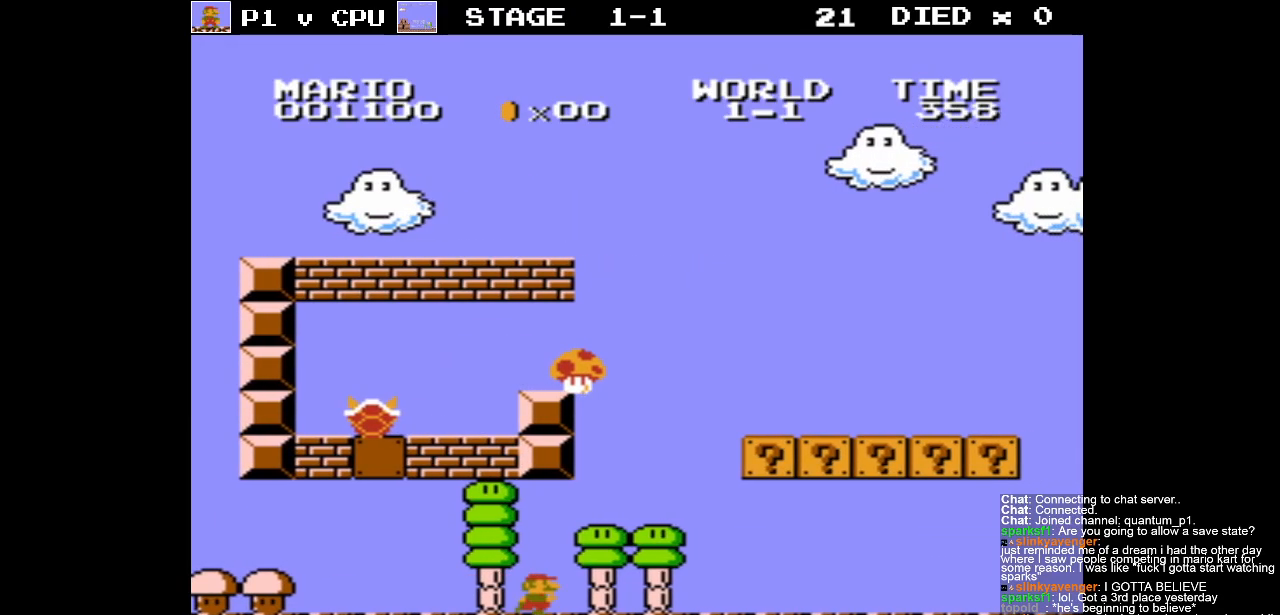
{"buttons": [], "events": [[83, "DPAD_RIGHT", "up"]]}
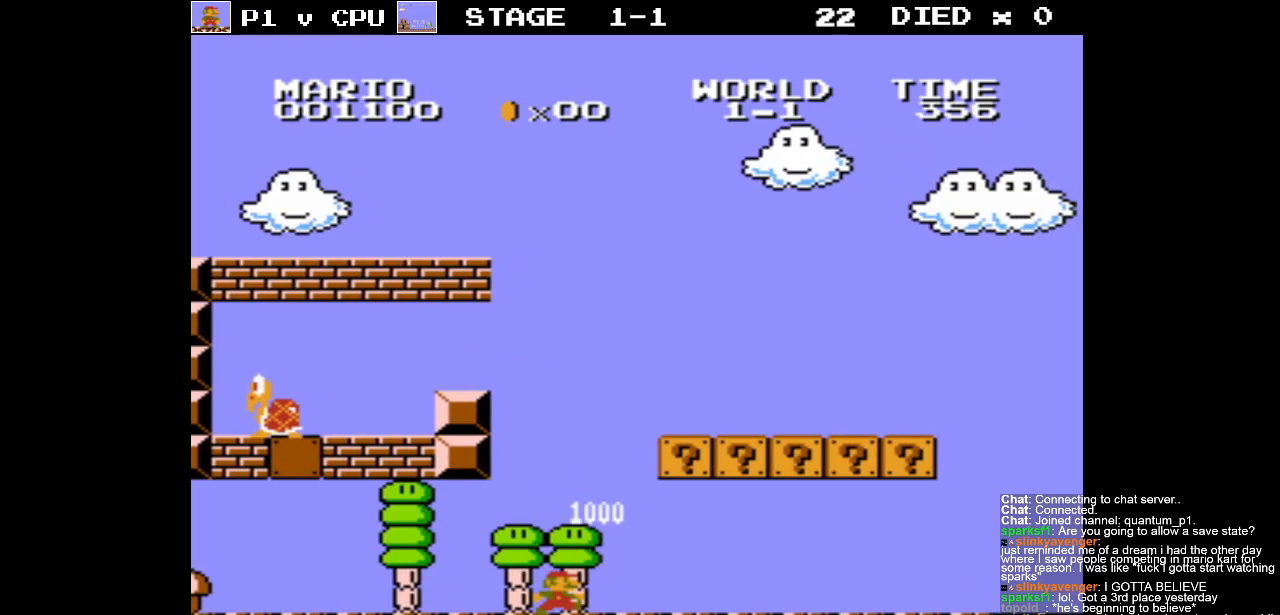
{"buttons": [], "events": [[17, "DPAD_LEFT", "down"], [167, "DPAD_LEFT", "up"]]}
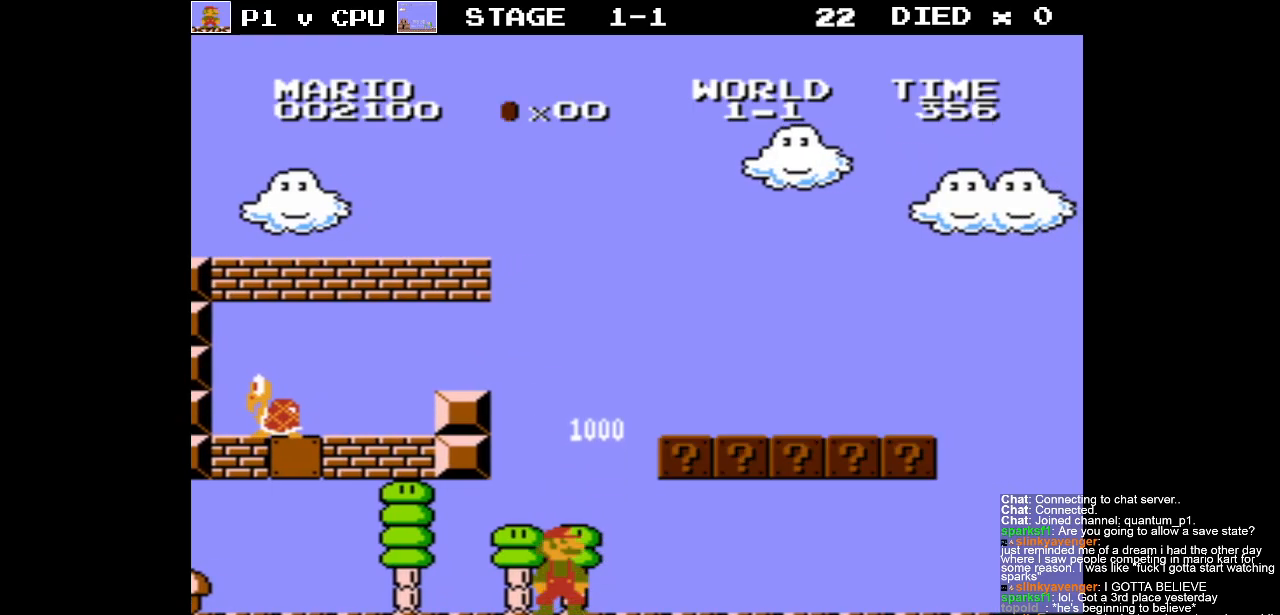
{"buttons": [], "events": []}
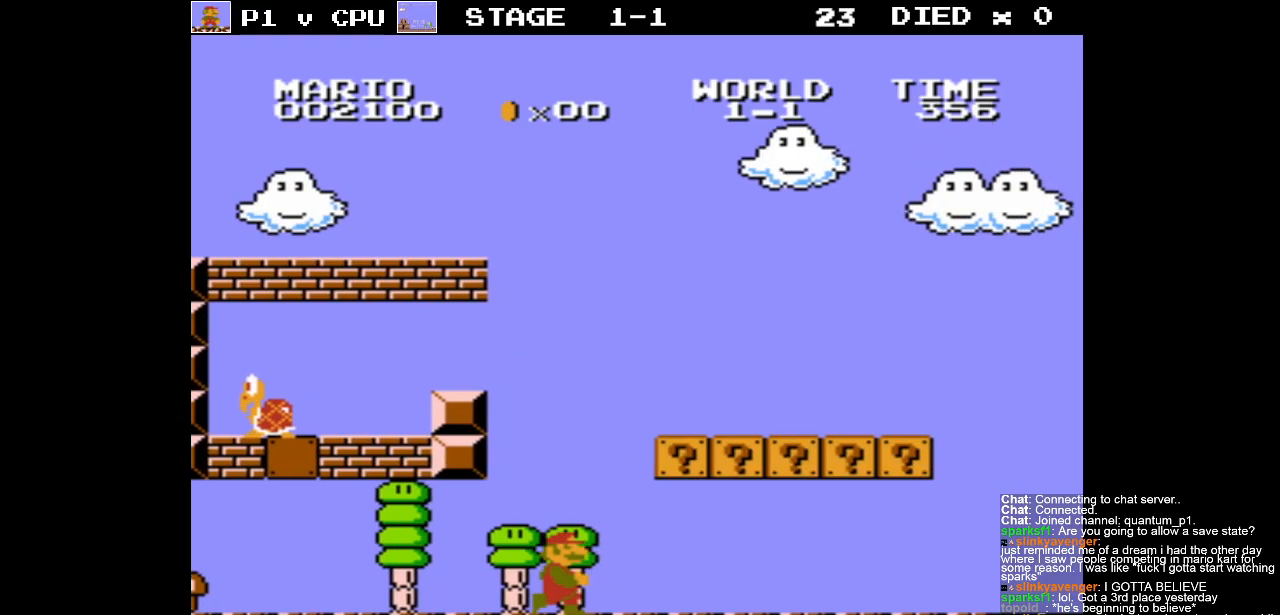
{"buttons": ["DPAD_RIGHT"], "events": [[50, "DPAD_RIGHT", "down"], [217, "DPAD_RIGHT", "up"], [300, "DPAD_RIGHT", "down"]]}
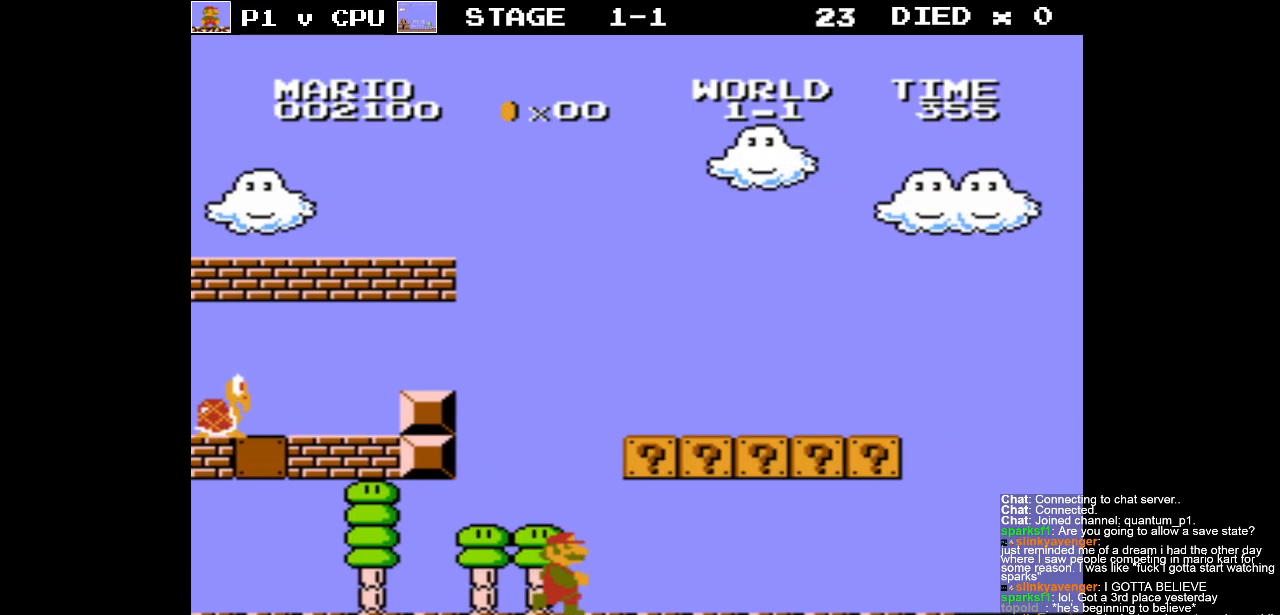
{"buttons": [], "events": [[133, "DPAD_RIGHT", "up"], [233, "A", "down"], [400, "A", "up"]]}
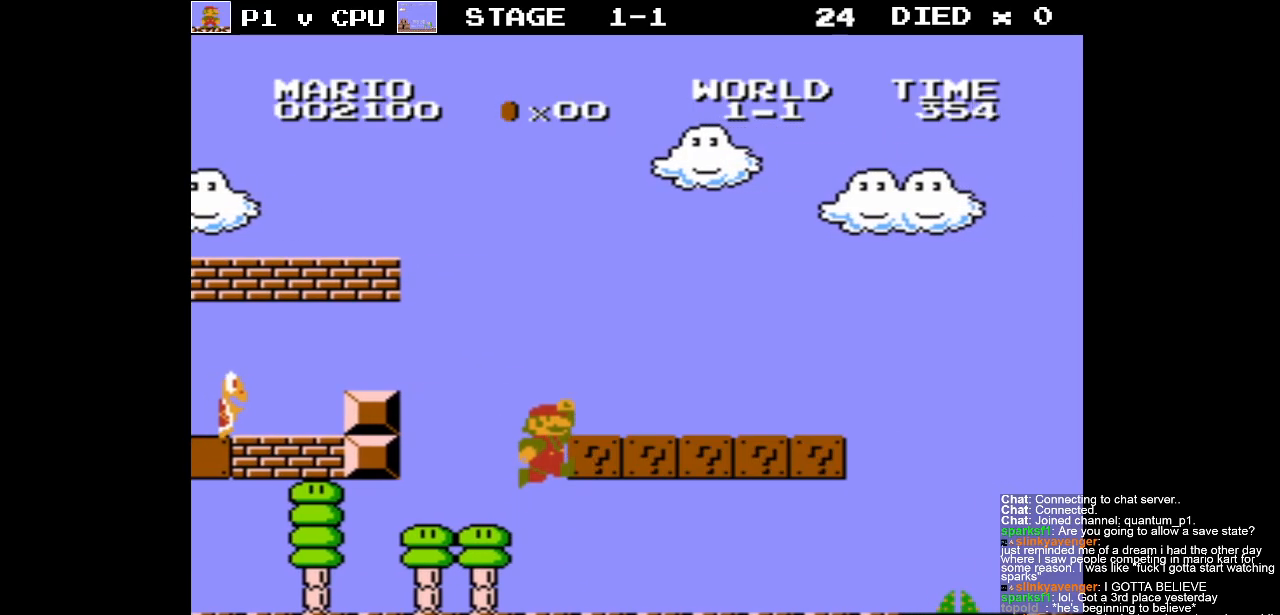
{"buttons": ["A", "DPAD_RIGHT"], "events": [[133, "DPAD_RIGHT", "down"], [433, "A", "down"]]}
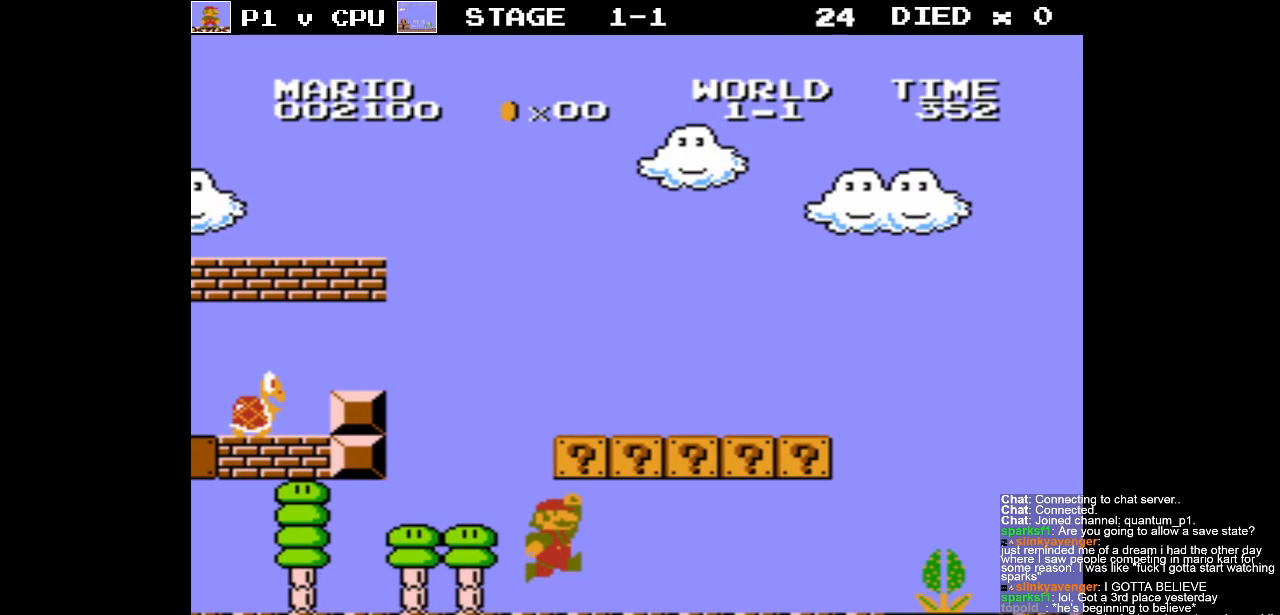
{"buttons": [], "events": [[117, "A", "up"], [167, "DPAD_RIGHT", "up"], [283, "A", "down"], [450, "A", "up"]]}
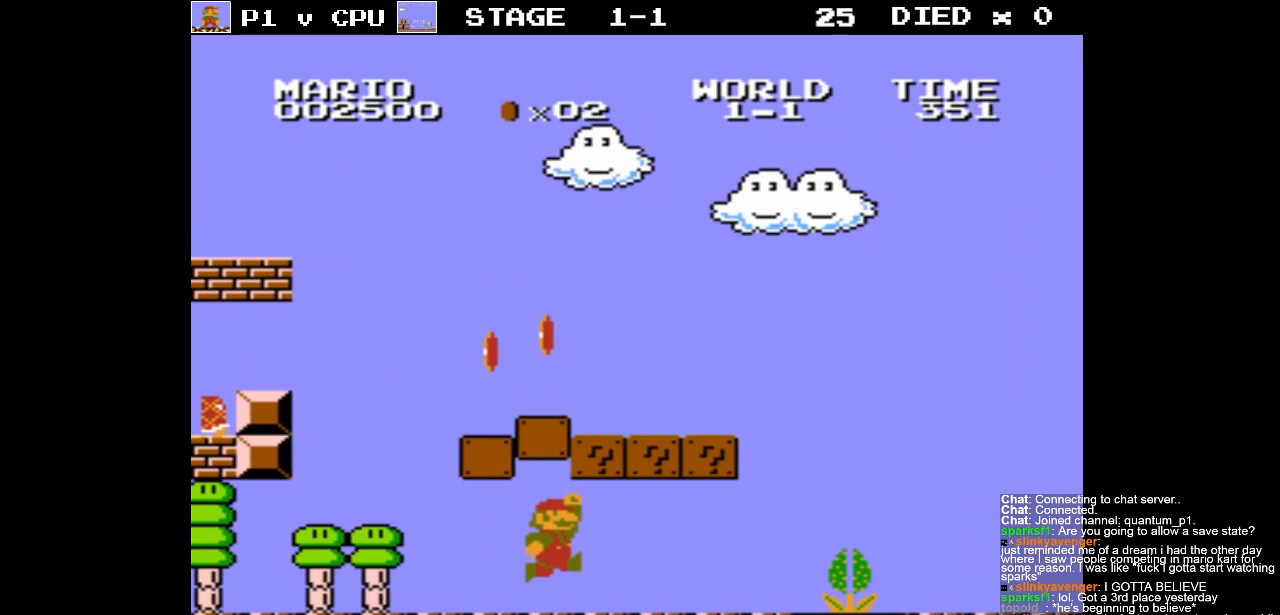
{"buttons": ["A"], "events": [[83, "DPAD_RIGHT", "down"], [133, "A", "down"], [200, "DPAD_RIGHT", "up"], [283, "A", "up"], [433, "A", "down"]]}
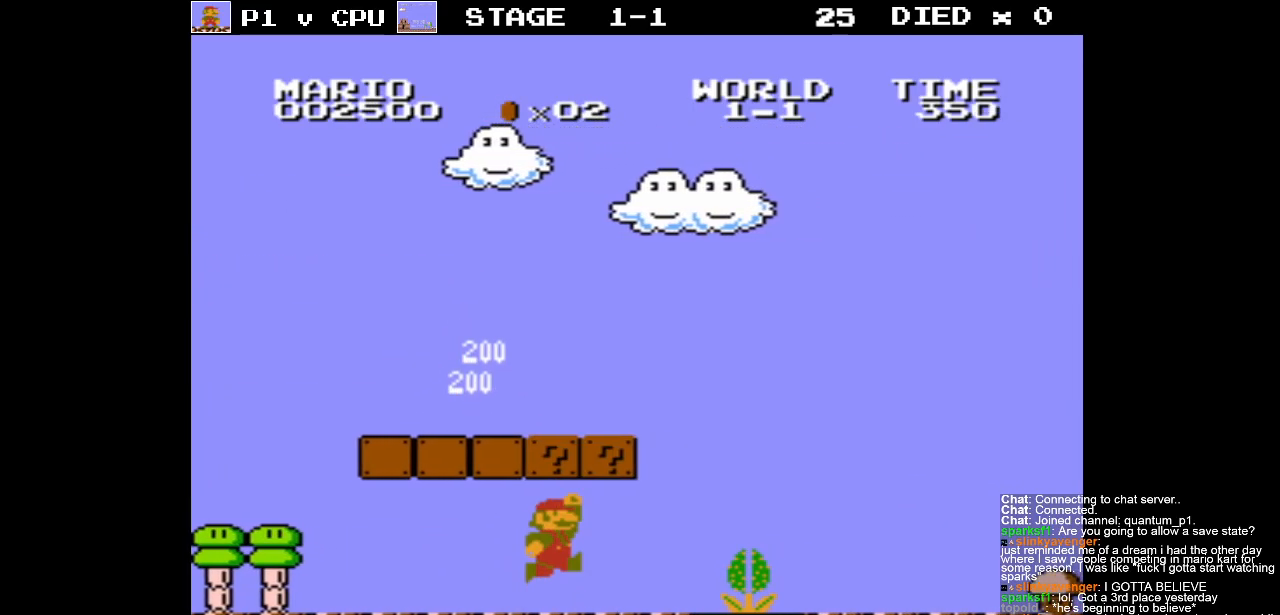
{"buttons": [], "events": [[100, "A", "up"], [133, "DPAD_LEFT", "down"], [233, "DPAD_LEFT", "up"], [250, "A", "down"], [350, "DPAD_LEFT", "down"], [400, "A", "up"], [483, "DPAD_LEFT", "up"]]}
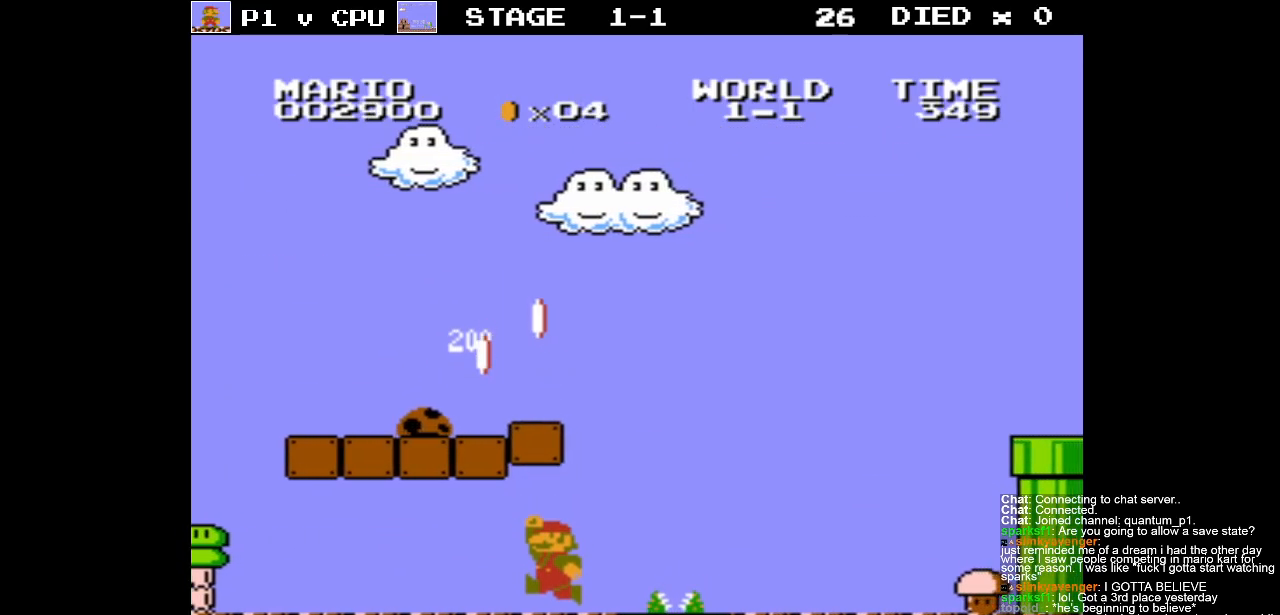
{"buttons": [], "events": [[167, "DPAD_RIGHT", "down"], [400, "DPAD_RIGHT", "up"]]}
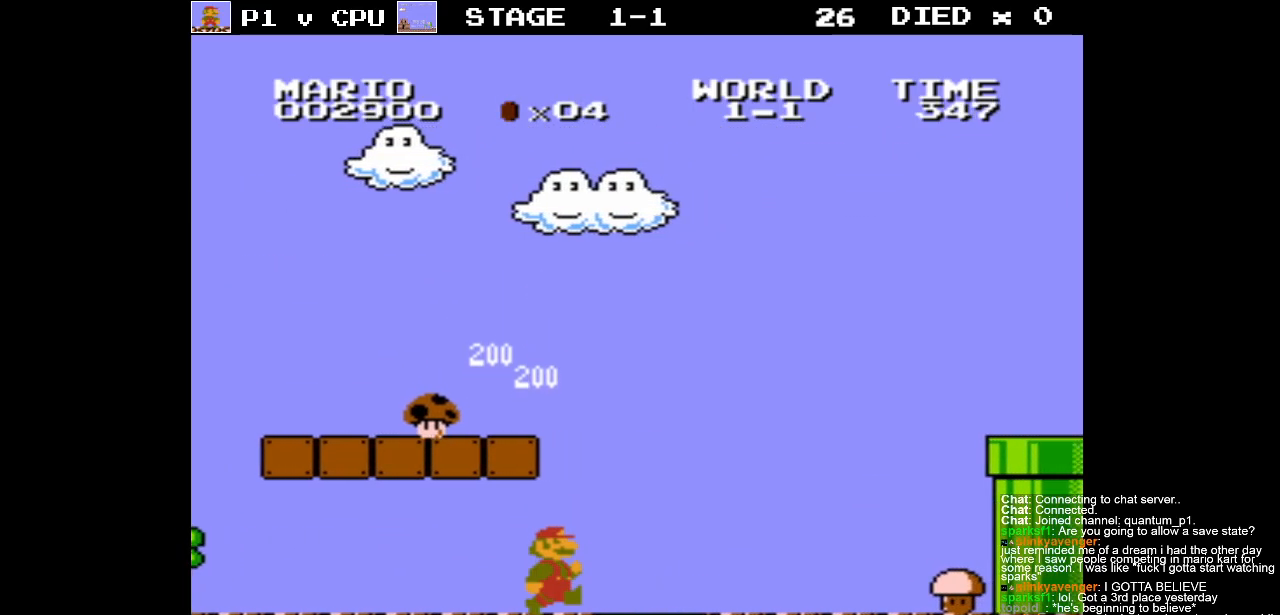
{"buttons": ["DPAD_LEFT"], "events": [[33, "DPAD_RIGHT", "down"], [200, "DPAD_RIGHT", "up"], [283, "DPAD_LEFT", "down"]]}
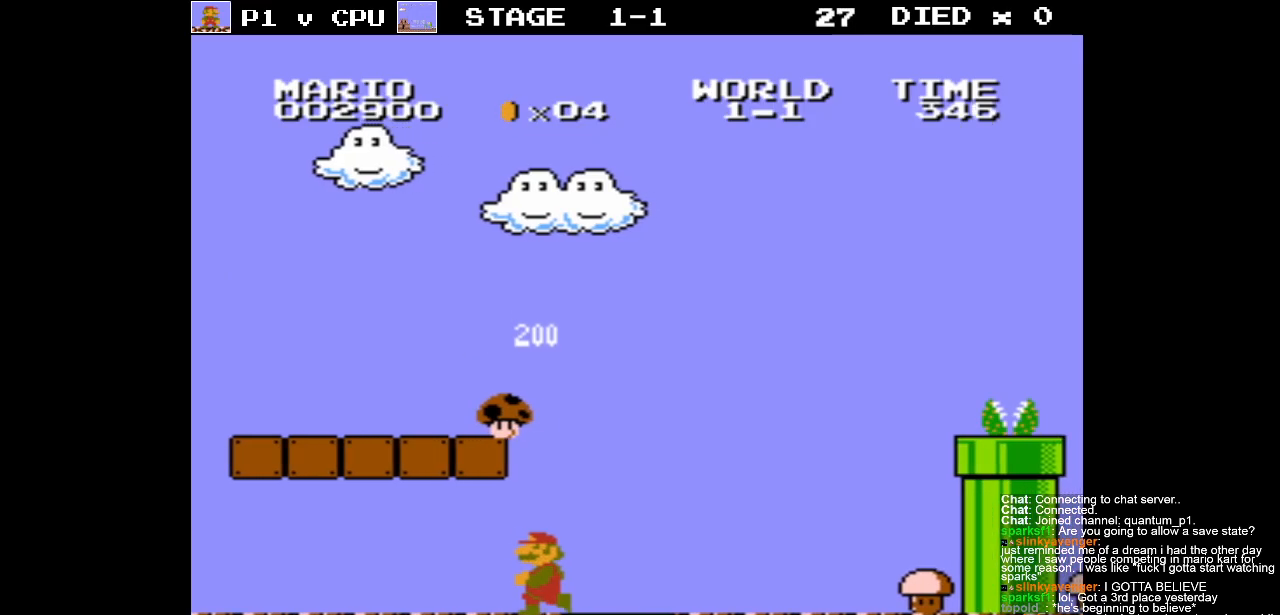
{"buttons": ["DPAD_RIGHT"], "events": [[250, "DPAD_LEFT", "up"], [383, "DPAD_RIGHT", "down"]]}
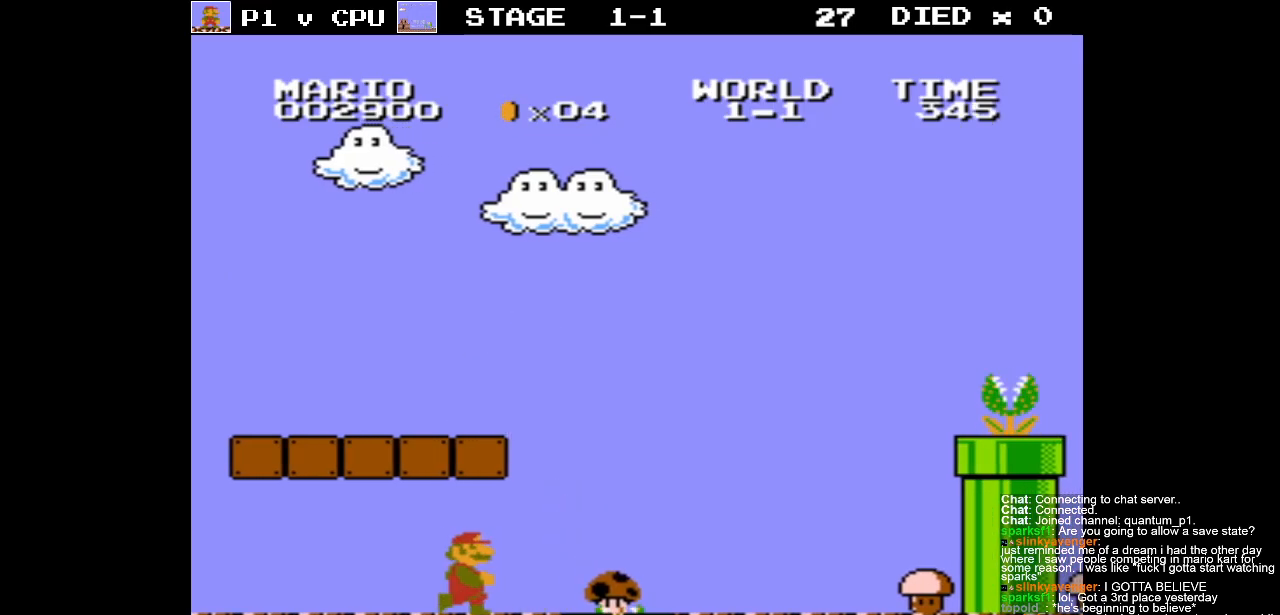
{"buttons": [], "events": [[83, "DPAD_RIGHT", "up"]]}
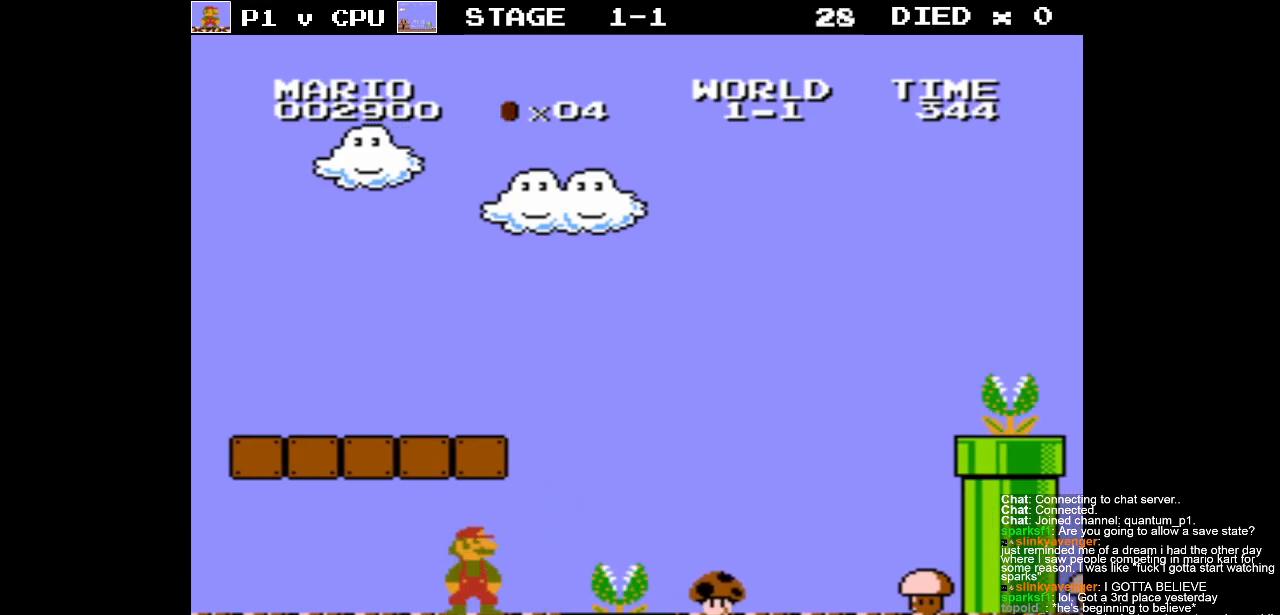
{"buttons": [], "events": []}
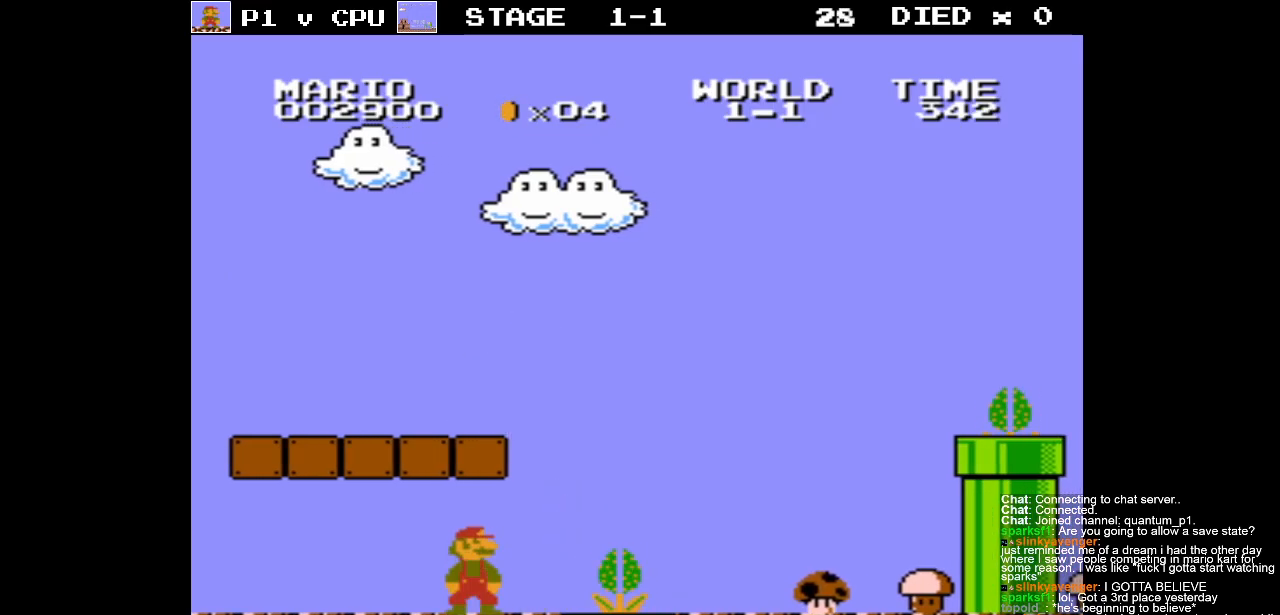
{"buttons": ["DPAD_RIGHT"], "events": [[33, "DPAD_RIGHT", "down"], [267, "DPAD_RIGHT", "up"], [483, "DPAD_RIGHT", "down"]]}
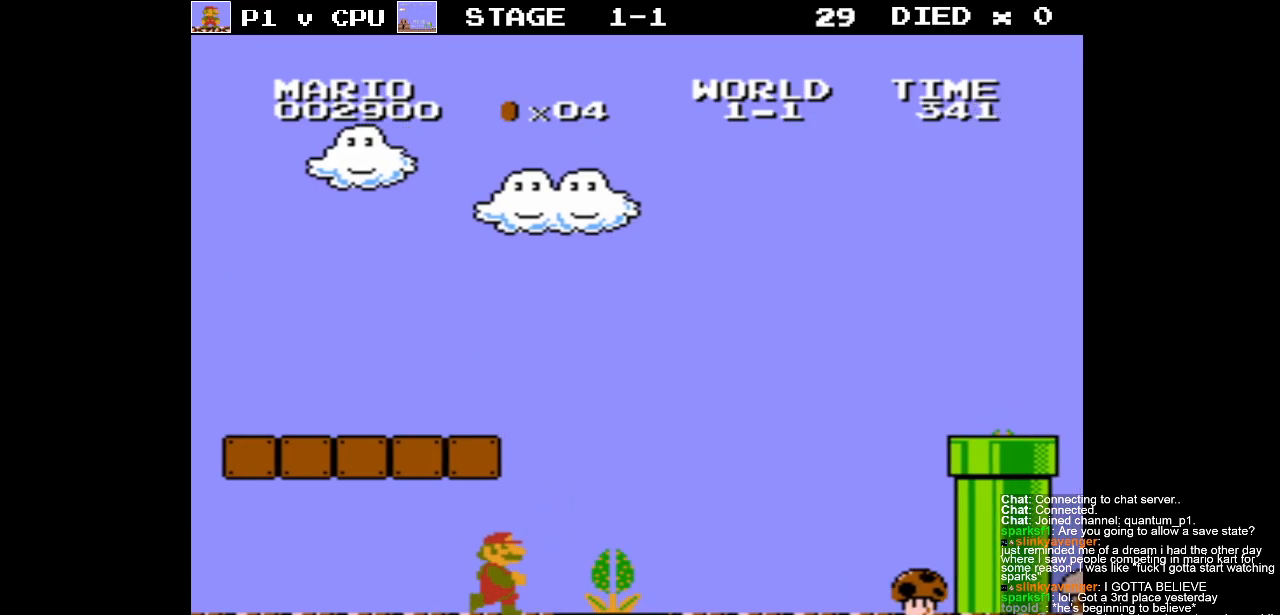
{"buttons": [], "events": [[100, "DPAD_RIGHT", "up"]]}
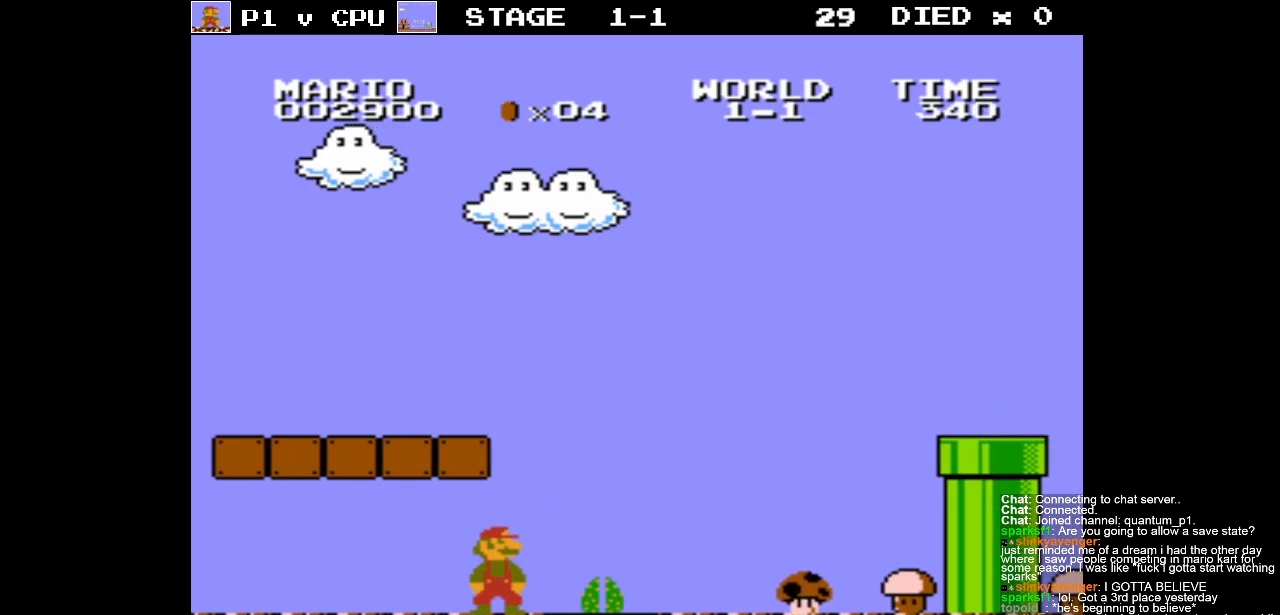
{"buttons": ["DPAD_RIGHT"], "events": [[200, "DPAD_RIGHT", "down"]]}
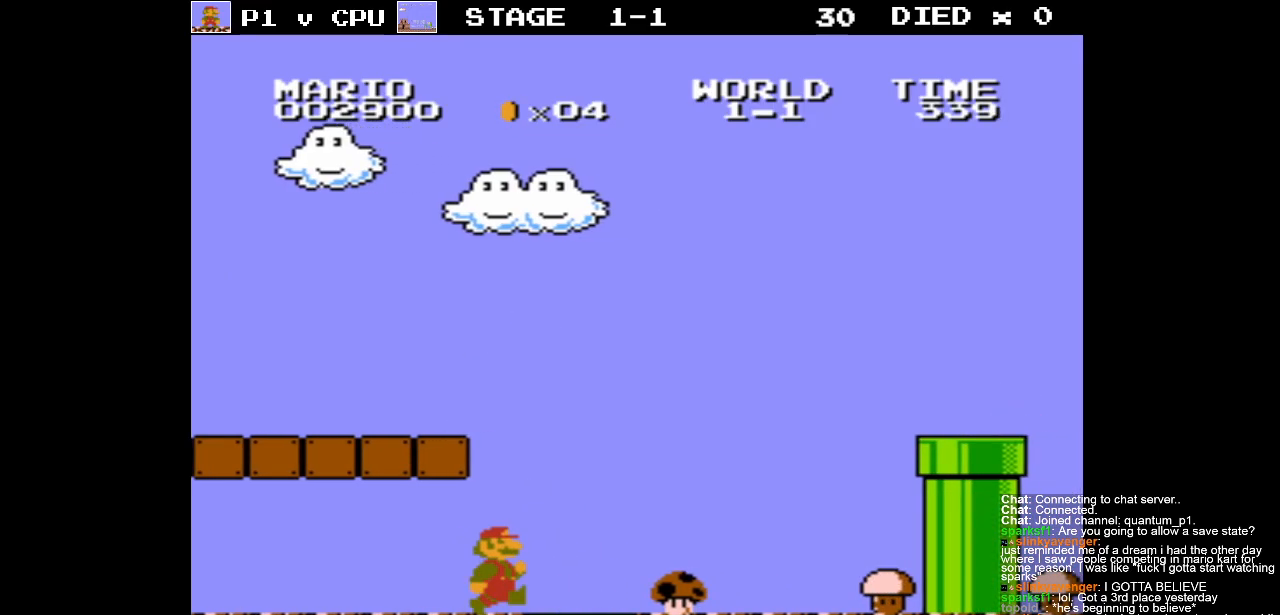
{"buttons": ["A", "DPAD_RIGHT"], "events": [[50, "A", "down"]]}
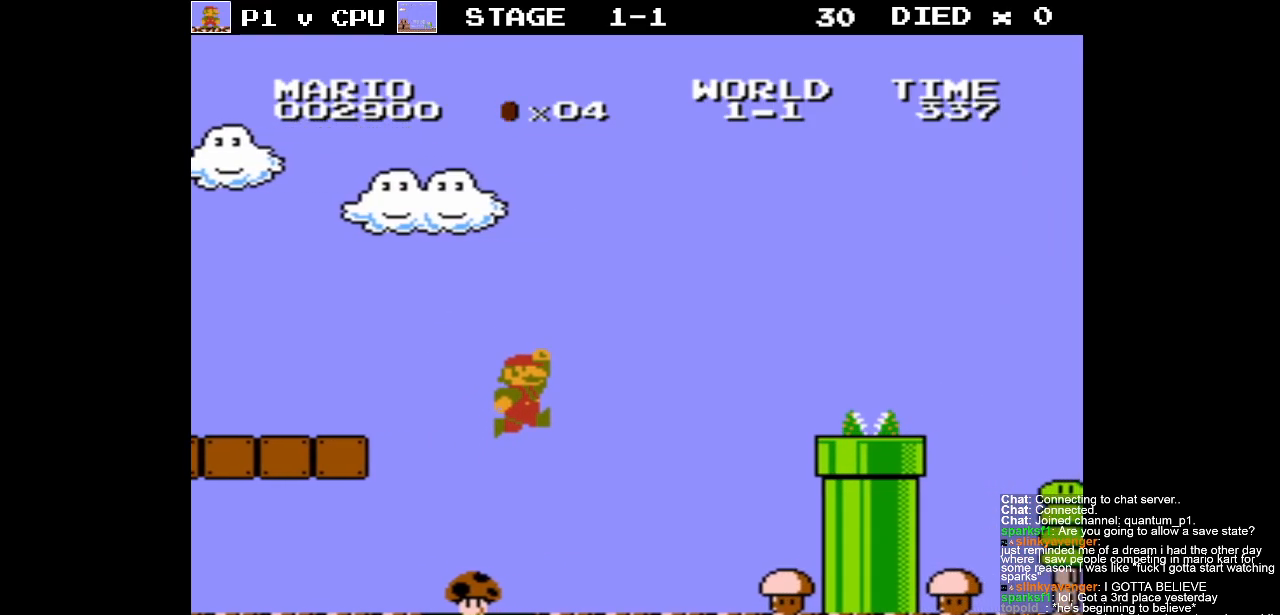
{"buttons": ["B", "DPAD_RIGHT"], "events": [[17, "DPAD_RIGHT", "up"], [33, "A", "up"], [150, "DPAD_LEFT", "down"], [267, "DPAD_LEFT", "up"], [300, "B", "down"], [367, "DPAD_RIGHT", "down"]]}
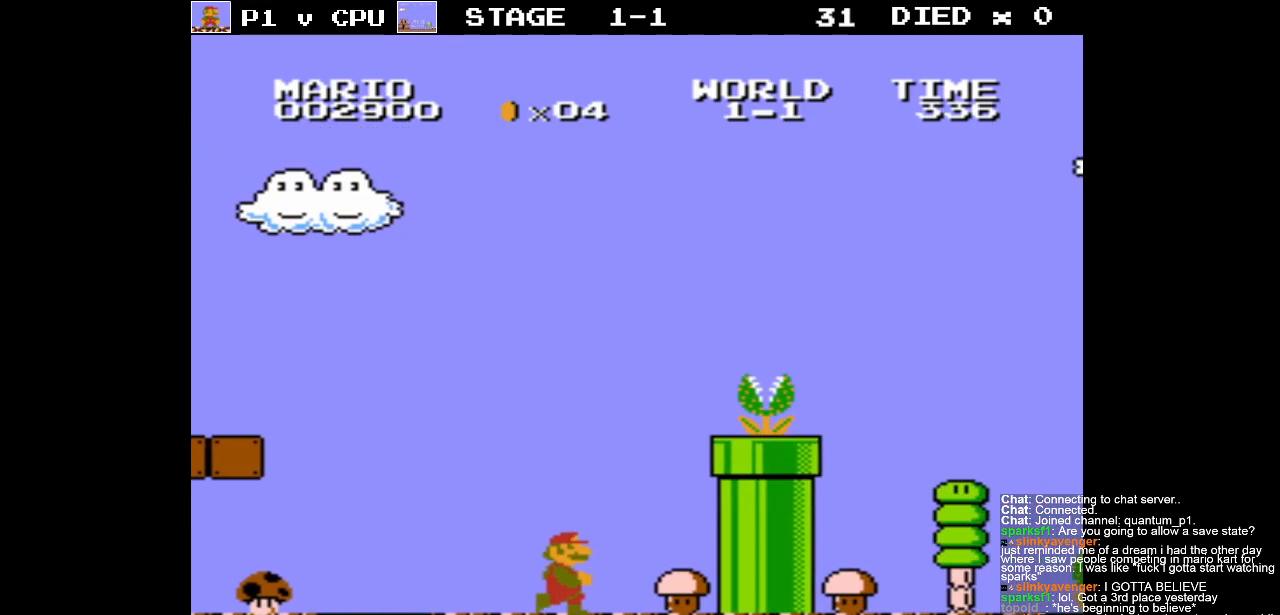
{"buttons": [], "events": [[350, "B", "up"], [383, "DPAD_RIGHT", "up"]]}
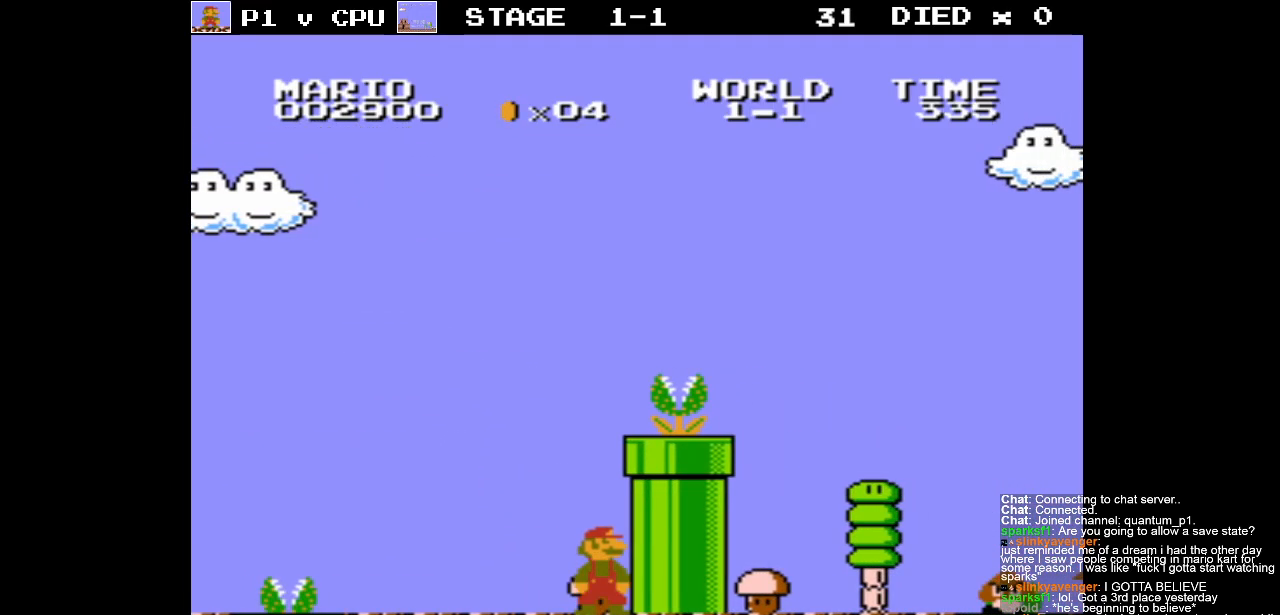
{"buttons": [], "events": [[50, "DPAD_LEFT", "down"], [433, "DPAD_LEFT", "up"]]}
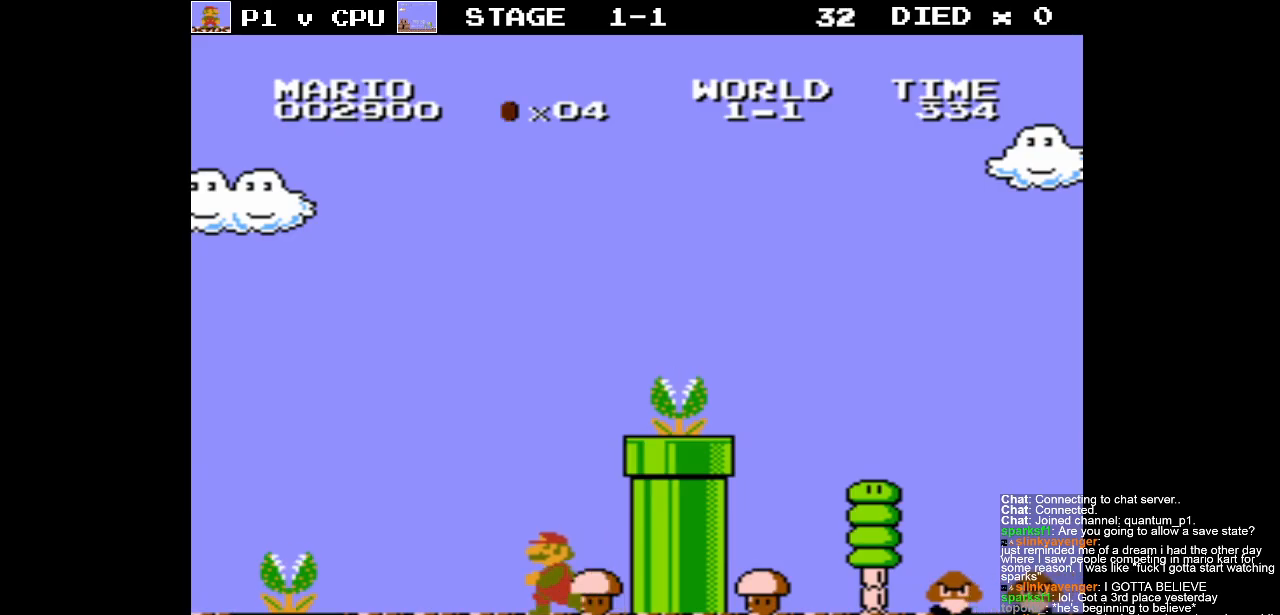
{"buttons": ["DPAD_RIGHT"], "events": [[333, "DPAD_RIGHT", "down"]]}
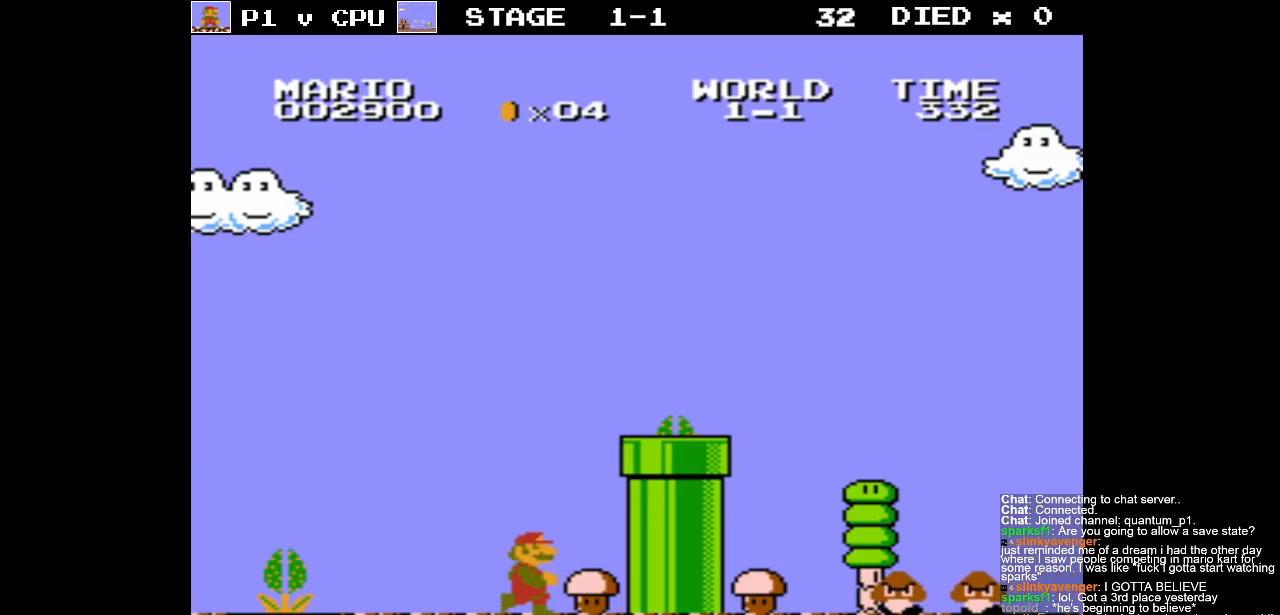
{"buttons": ["A", "DPAD_RIGHT"], "events": [[233, "A", "down"]]}